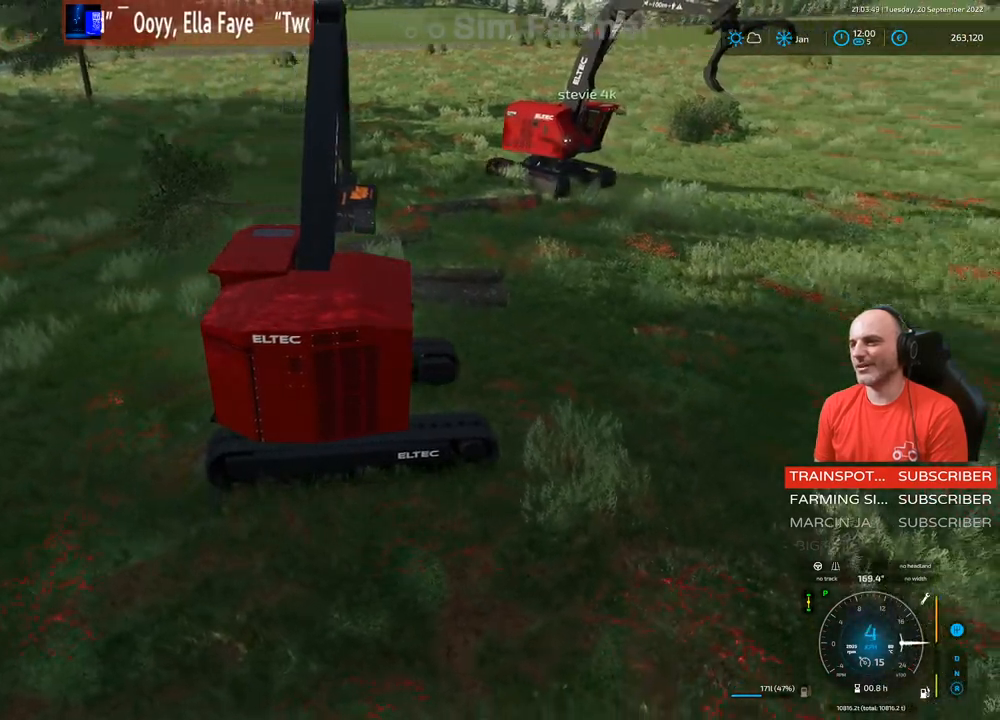
Gameplay with a controller (Xbox layout); each line is a JSON object with the inputs held at the frame after it. "events" lists button and stick changes between this image and that frame as [ms after this image, input, new state], when the widget could be followed in between. Not read: L3.
{"buttons": ["R2"], "left_stick": "left", "right_stick": "center", "events": []}
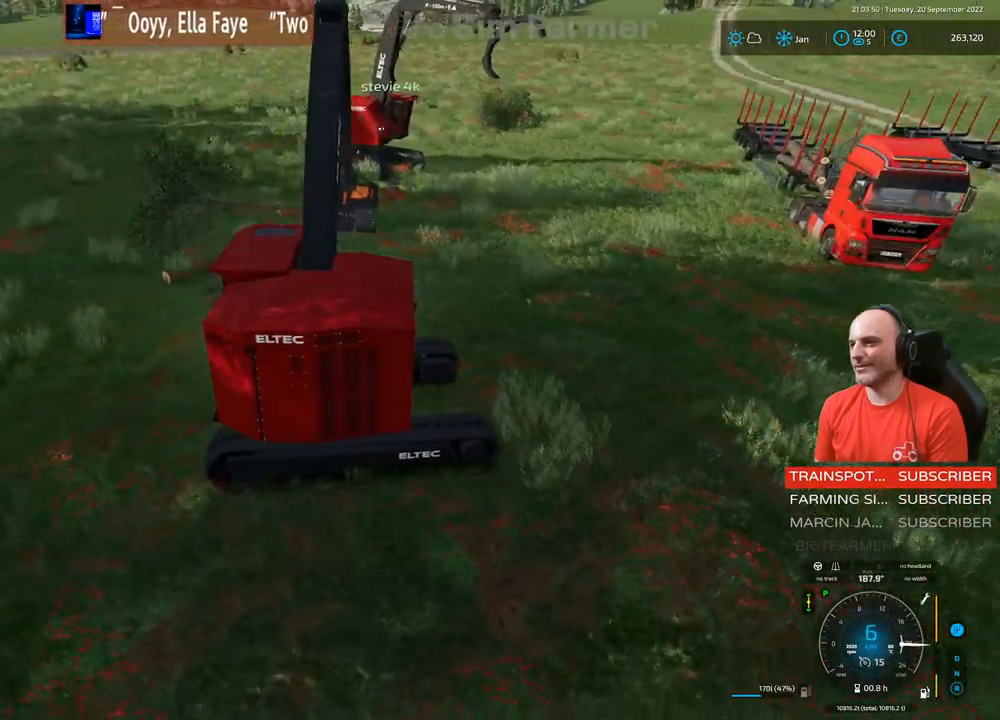
{"buttons": ["R2"], "left_stick": "center", "right_stick": "center", "events": [[500, "left_stick", "center"]]}
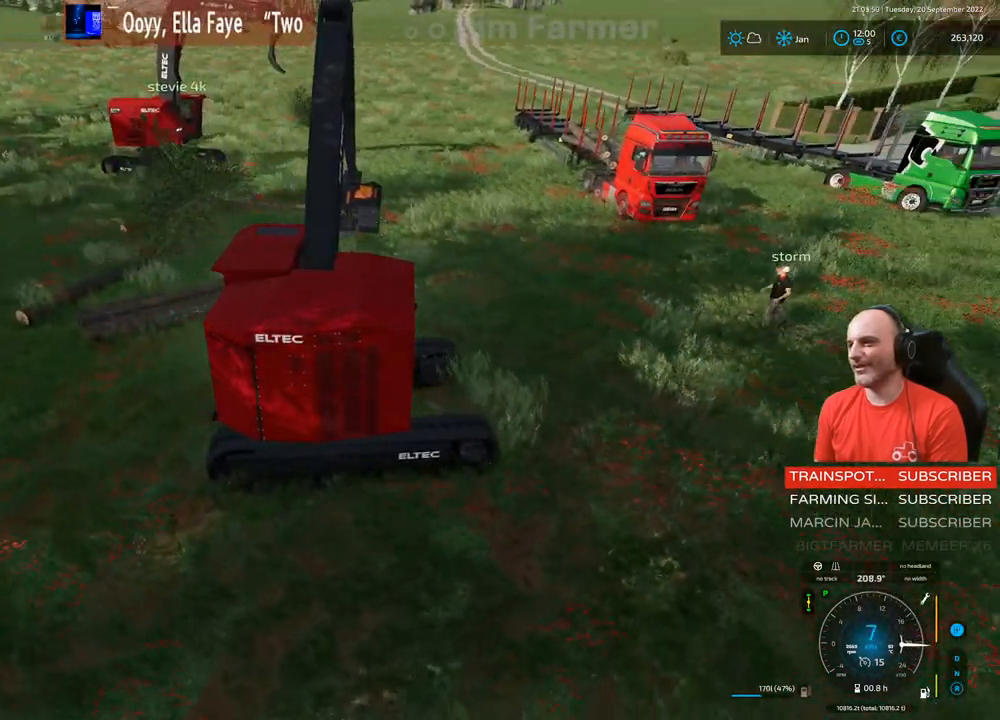
{"buttons": ["R2"], "left_stick": "center", "right_stick": "center", "events": []}
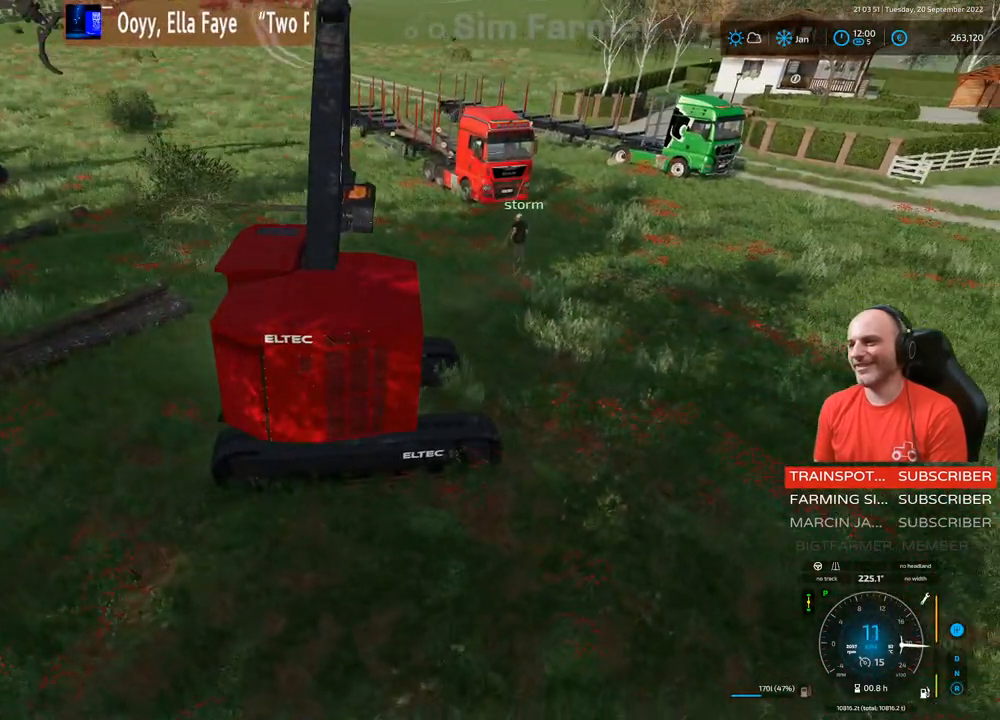
{"buttons": ["L1", "R2"], "left_stick": "center", "right_stick": "center", "events": [[83, "left_stick", "right"], [217, "left_stick", "center"], [383, "L1", "down"]]}
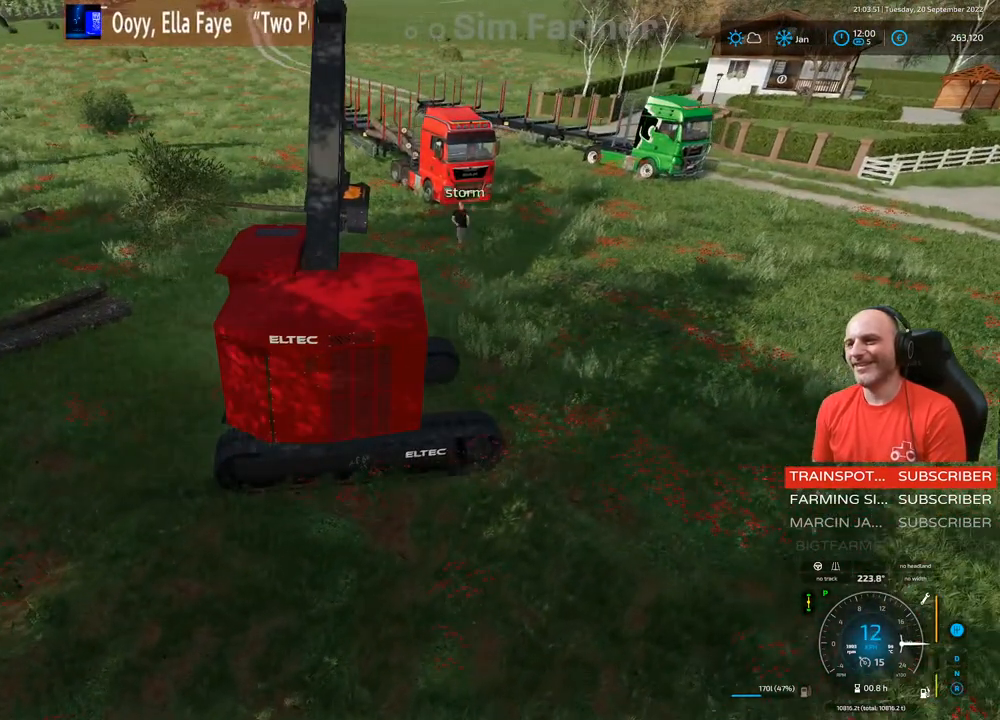
{"buttons": ["L1"], "left_stick": "center", "right_stick": "up-right", "events": [[33, "right_stick", "up-right"], [83, "R2", "up"]]}
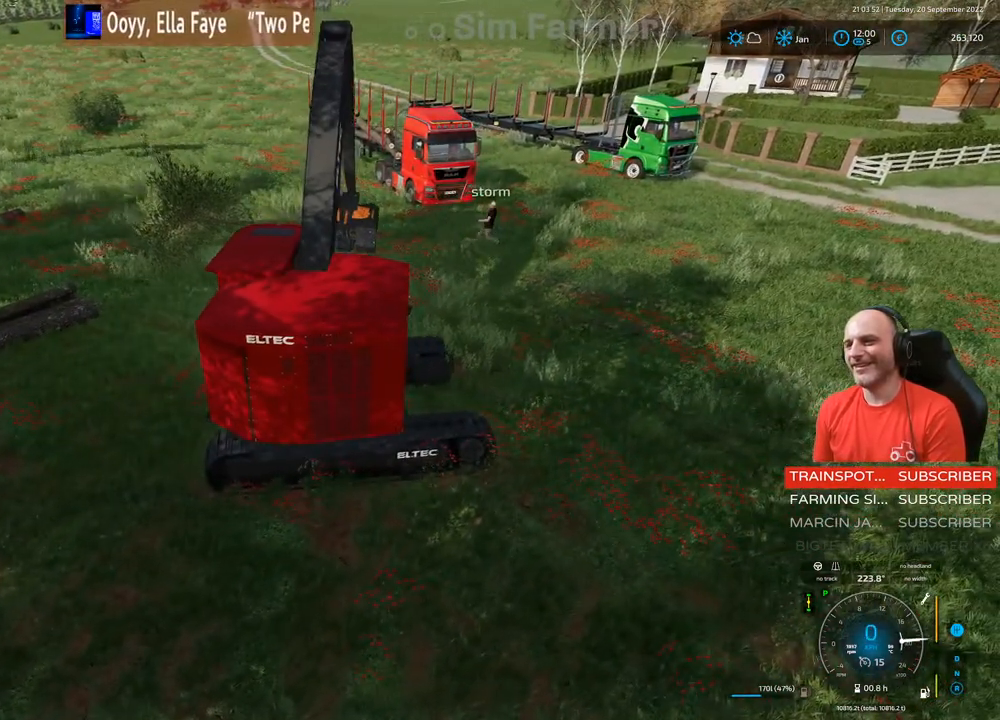
{"buttons": ["L1"], "left_stick": "center", "right_stick": "right", "events": [[183, "right_stick", "right"]]}
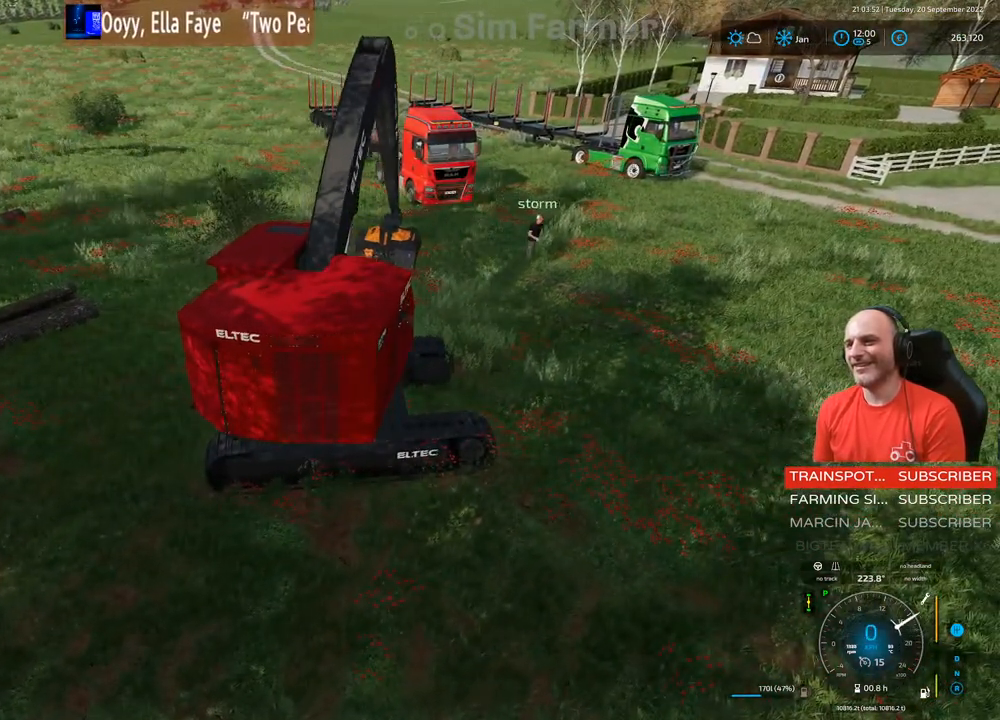
{"buttons": ["L1", "R1"], "left_stick": "center", "right_stick": "center", "events": [[167, "right_stick", "center"], [267, "A", "down"], [383, "A", "up"], [500, "R1", "down"]]}
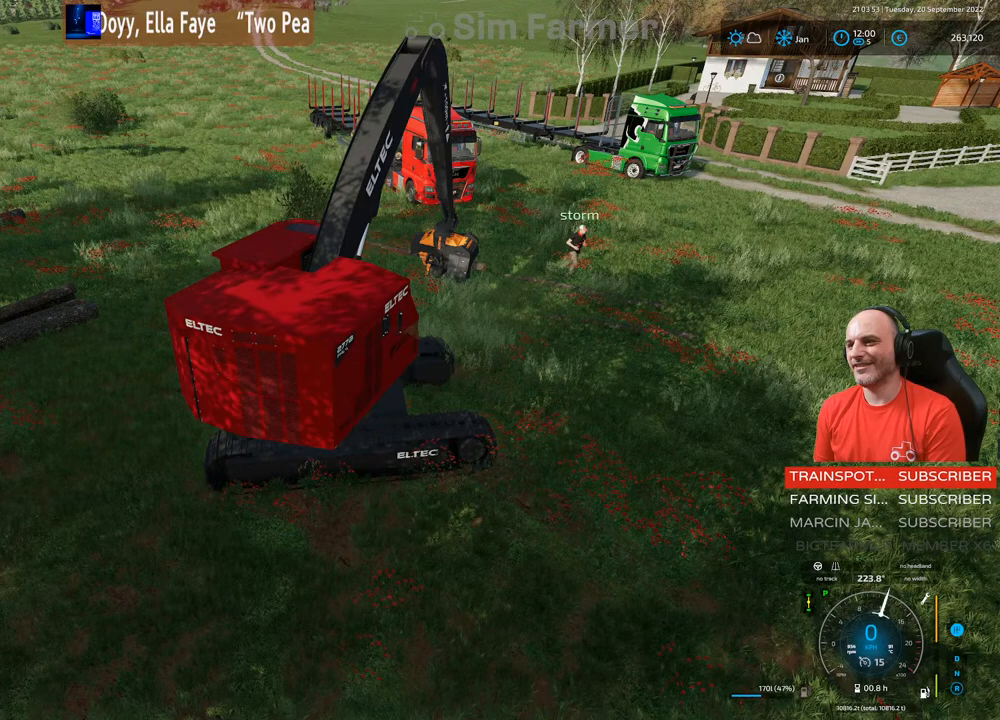
{"buttons": ["L1"], "left_stick": "center", "right_stick": "center", "events": [[17, "right_stick", "left"], [300, "R1", "up"], [300, "right_stick", "center"]]}
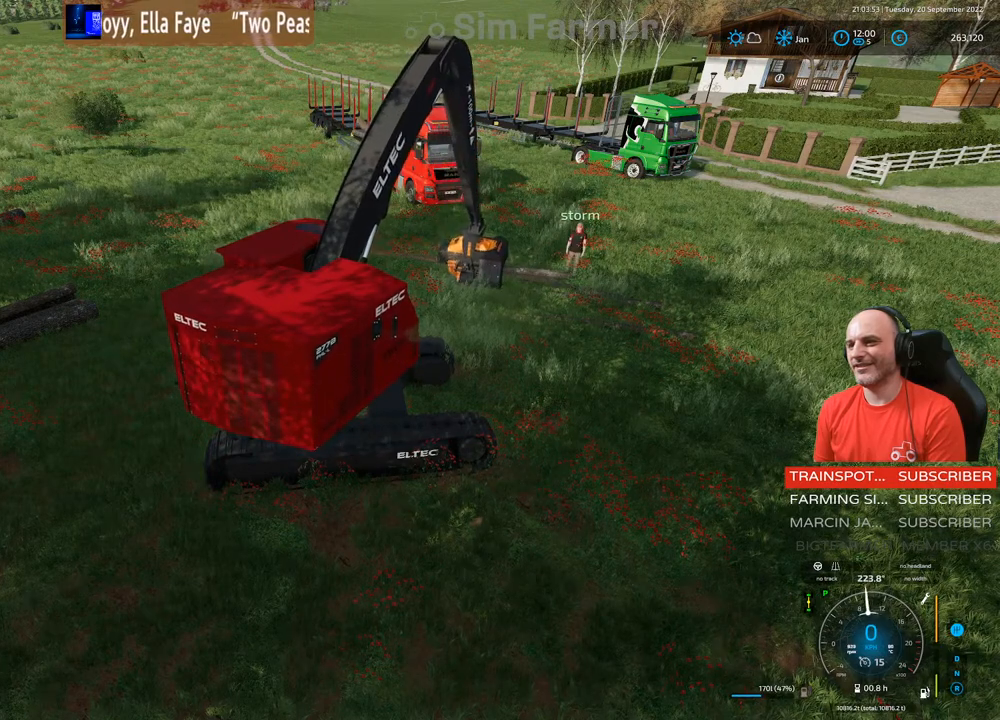
{"buttons": ["L1"], "left_stick": "center", "right_stick": "center", "events": [[233, "right_stick", "up-left"], [467, "right_stick", "center"]]}
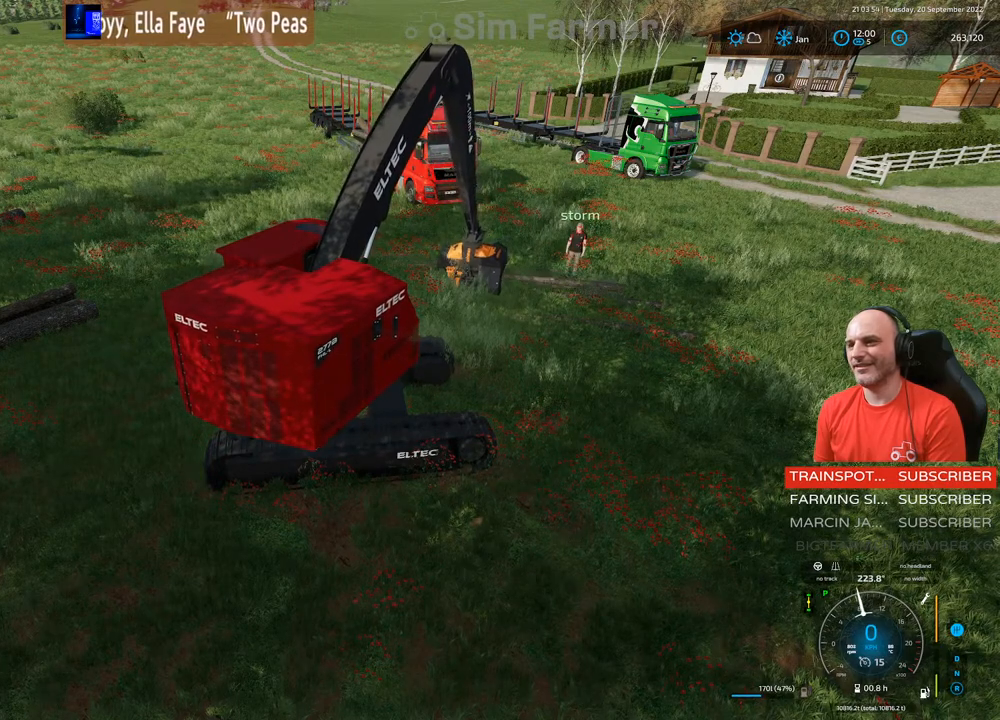
{"buttons": ["L1"], "left_stick": "center", "right_stick": "center", "events": []}
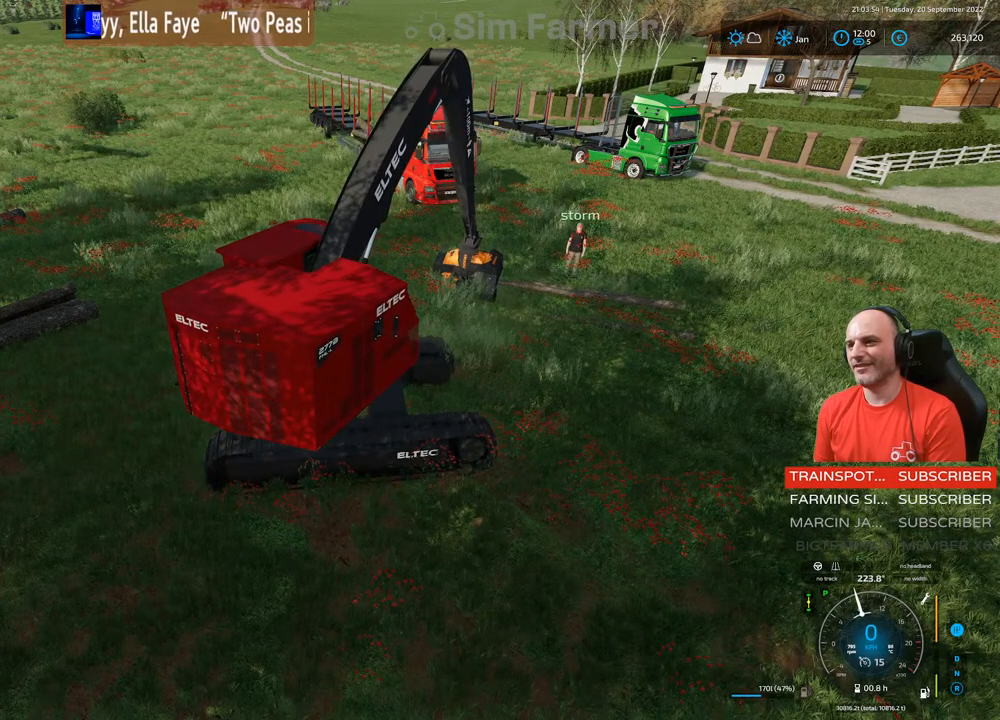
{"buttons": ["L1"], "left_stick": "center", "right_stick": "center", "events": [[200, "right_stick", "up-left"], [367, "right_stick", "center"]]}
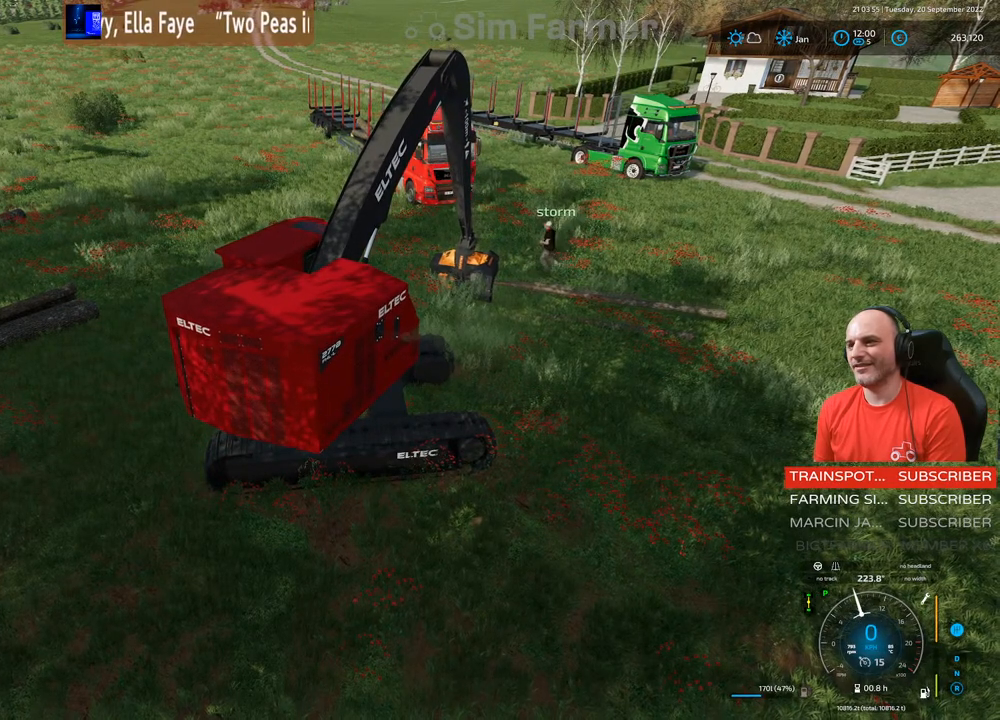
{"buttons": ["L1"], "left_stick": "center", "right_stick": "center", "events": [[83, "right_stick", "left"], [133, "right_stick", "up-left"], [450, "right_stick", "center"]]}
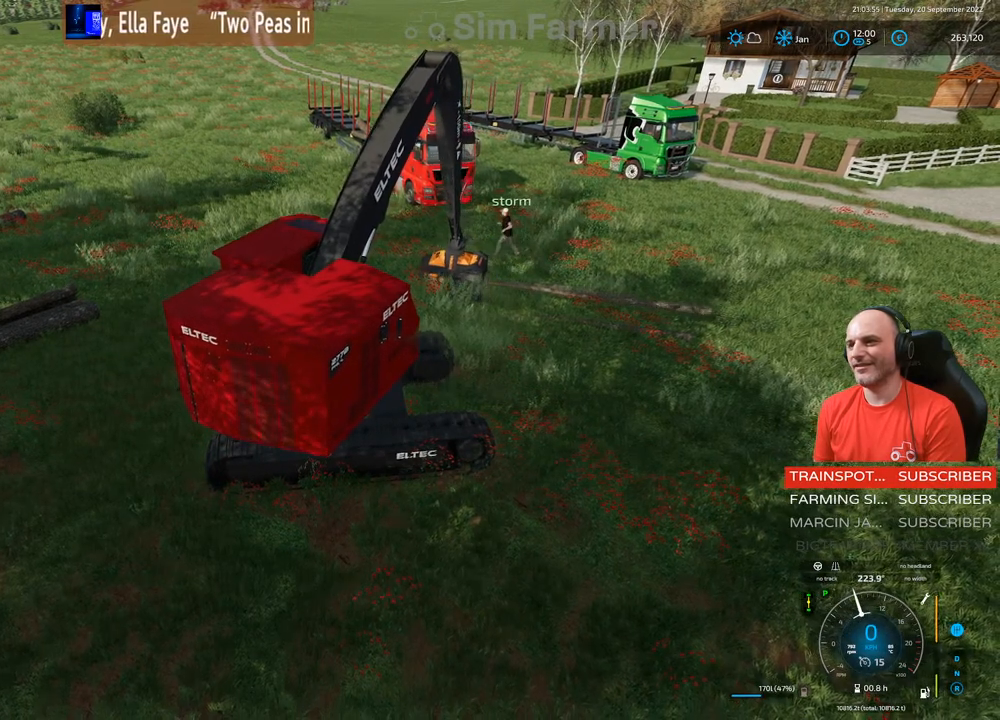
{"buttons": ["L1", "R1"], "left_stick": "center", "right_stick": "right", "events": [[433, "R1", "down"], [467, "right_stick", "right"]]}
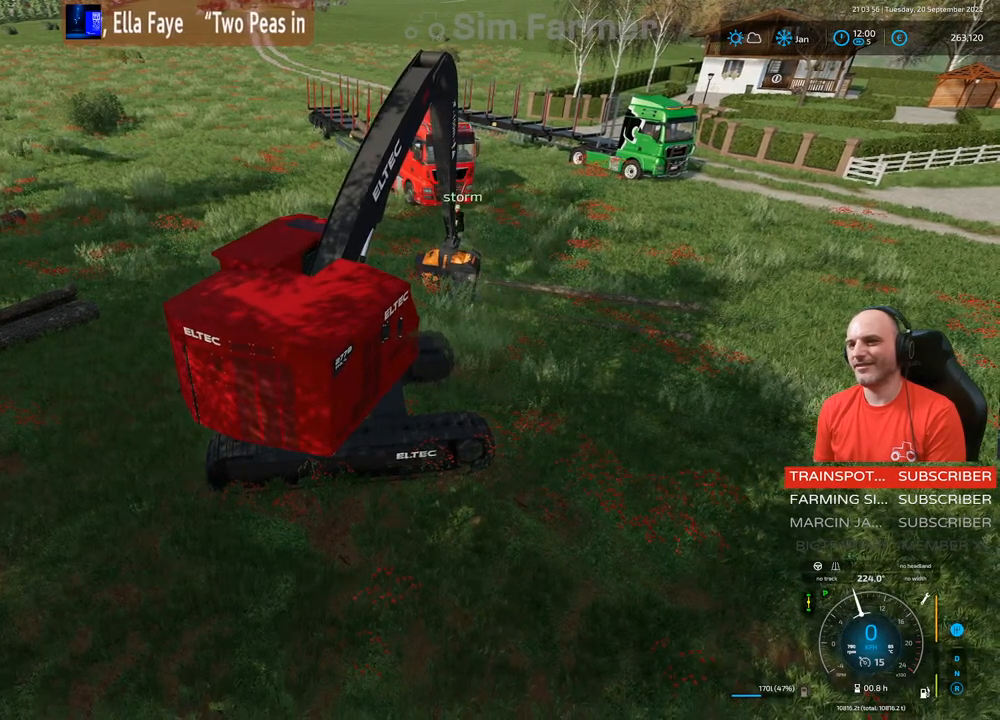
{"buttons": ["L1"], "left_stick": "center", "right_stick": "left", "events": [[67, "R1", "up"], [117, "right_stick", "center"], [183, "right_stick", "left"]]}
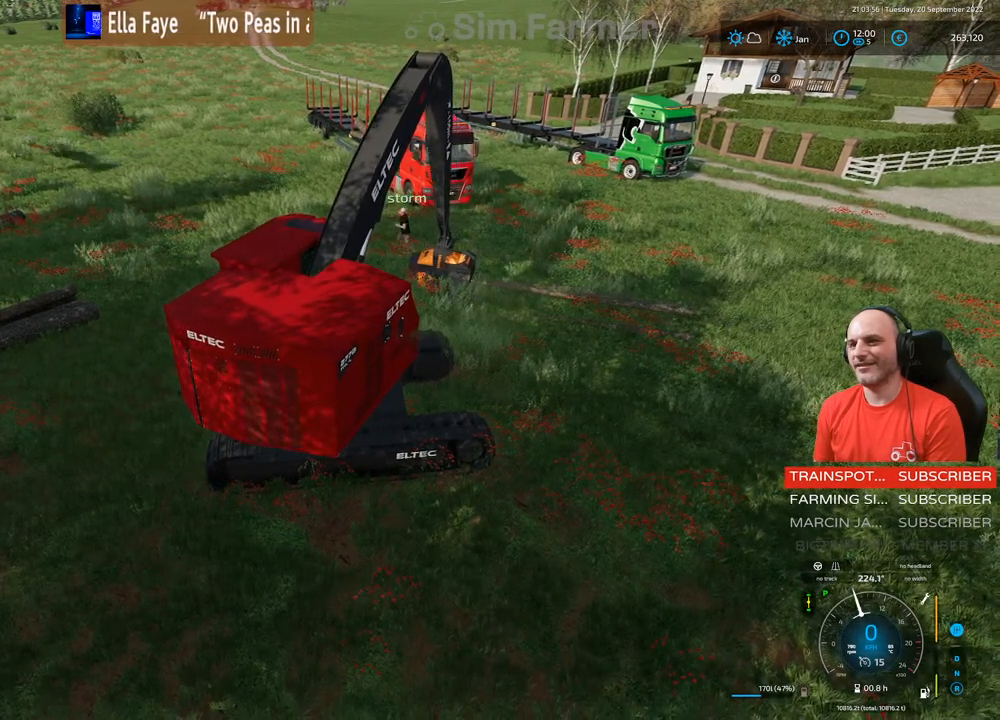
{"buttons": ["L1", "R1"], "left_stick": "center", "right_stick": "right", "events": [[33, "right_stick", "center"], [383, "R1", "down"], [433, "right_stick", "right"]]}
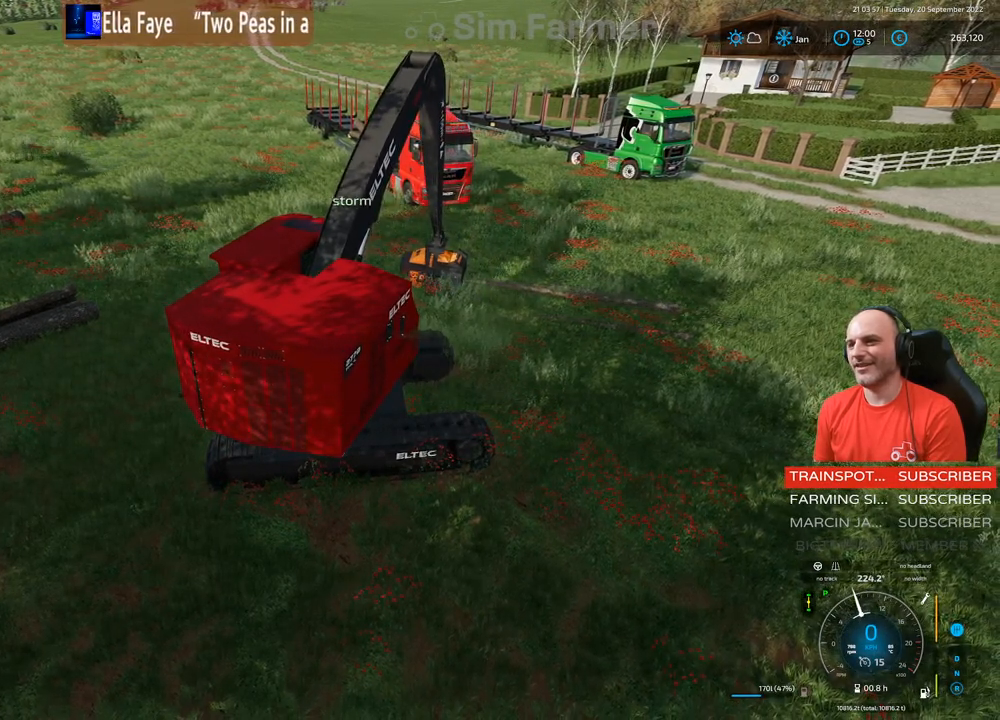
{"buttons": ["L1"], "left_stick": "center", "right_stick": "center", "events": [[33, "R1", "up"], [33, "right_stick", "center"], [300, "right_stick", "right"], [483, "right_stick", "center"]]}
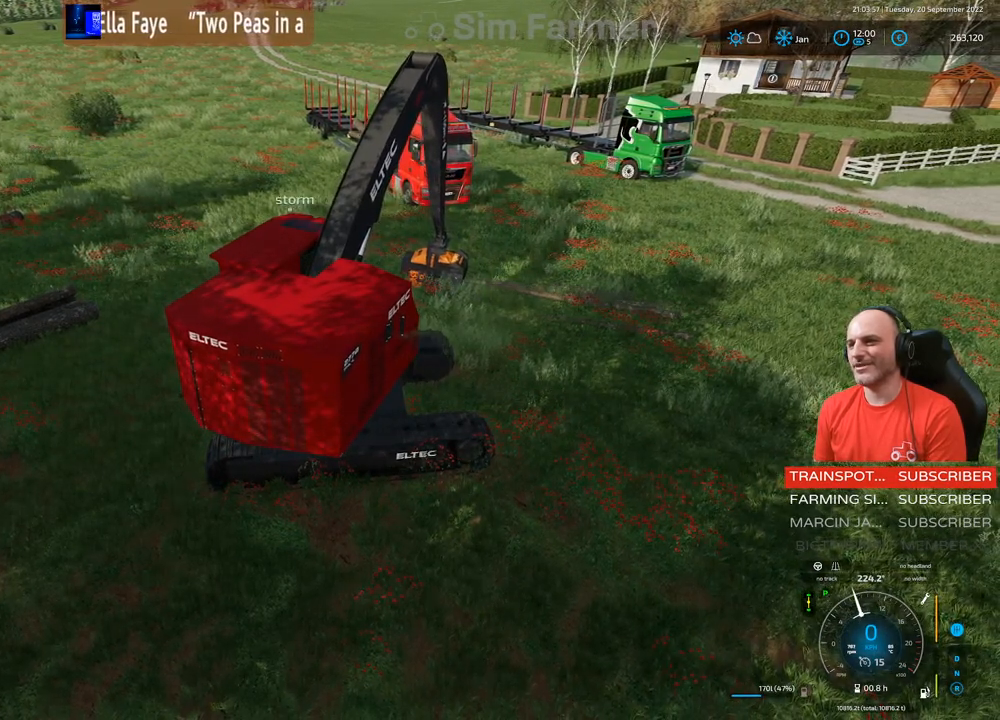
{"buttons": ["L1"], "left_stick": "center", "right_stick": "center", "events": [[100, "R1", "down"], [117, "right_stick", "up-left"], [217, "R1", "up"], [250, "right_stick", "center"]]}
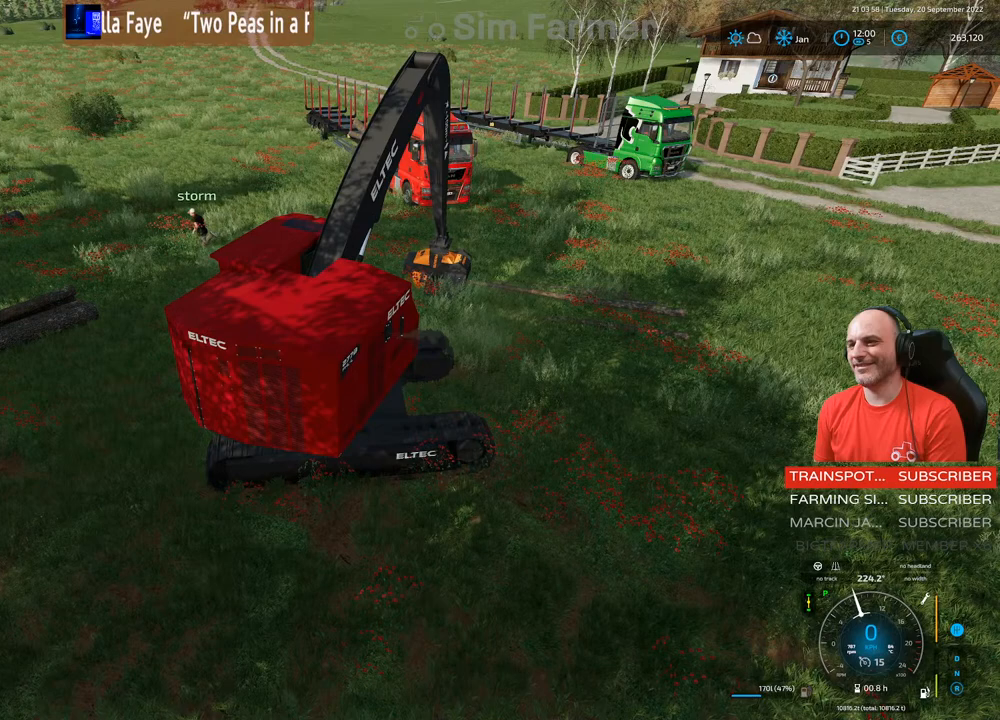
{"buttons": ["L1"], "left_stick": "center", "right_stick": "center", "events": [[350, "A", "down"], [500, "A", "up"]]}
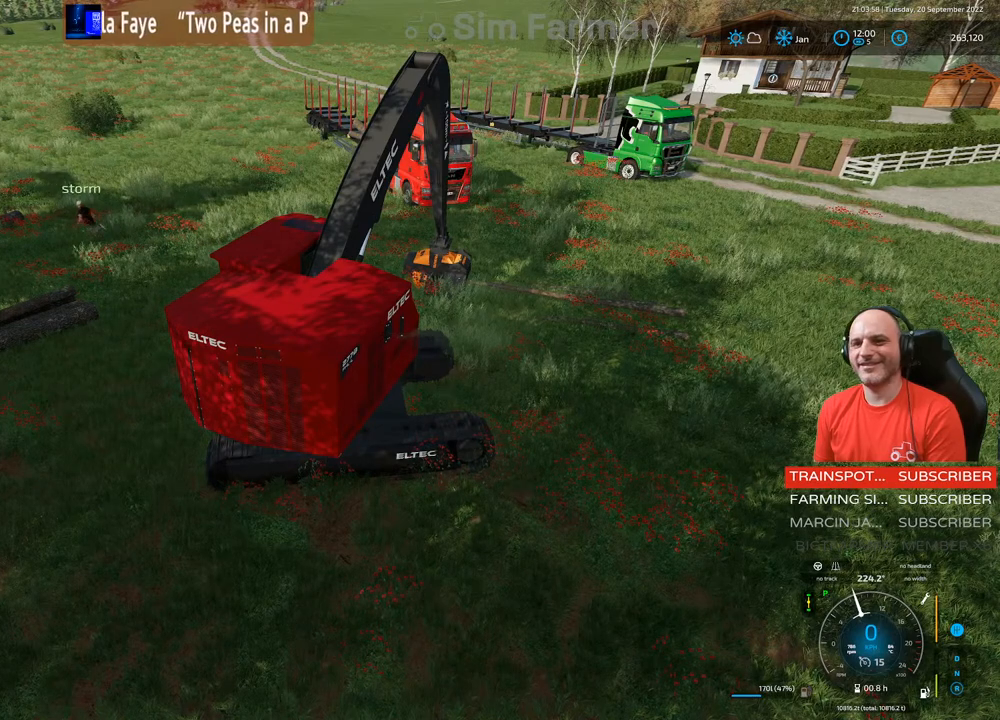
{"buttons": ["L1"], "left_stick": "center", "right_stick": "down-left", "events": [[500, "right_stick", "down-left"]]}
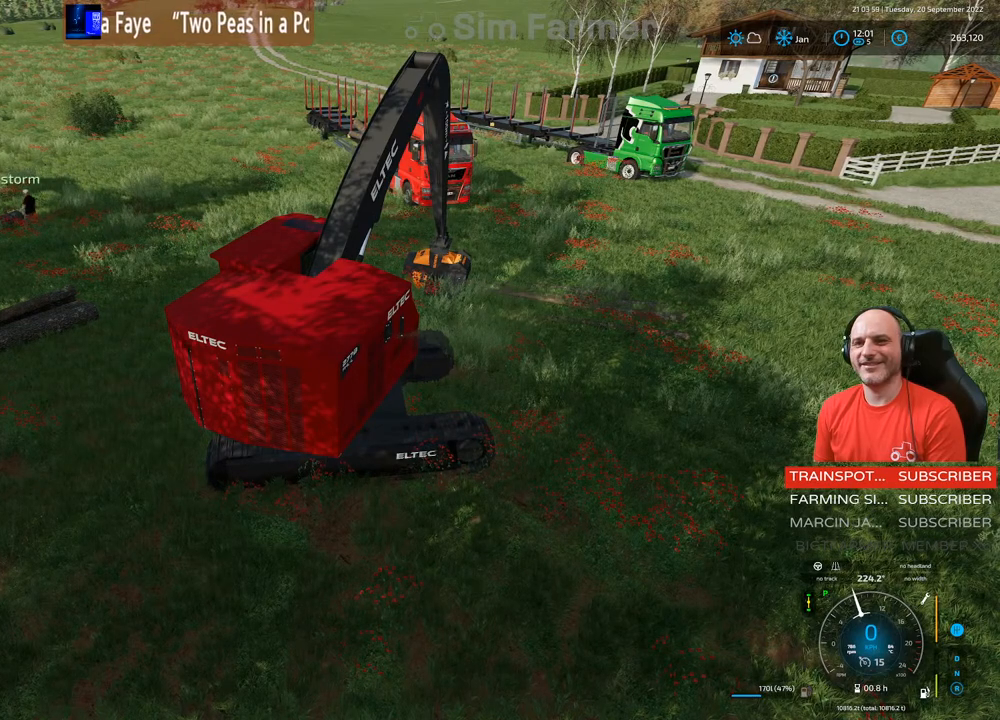
{"buttons": ["L1"], "left_stick": "center", "right_stick": "down-left", "events": []}
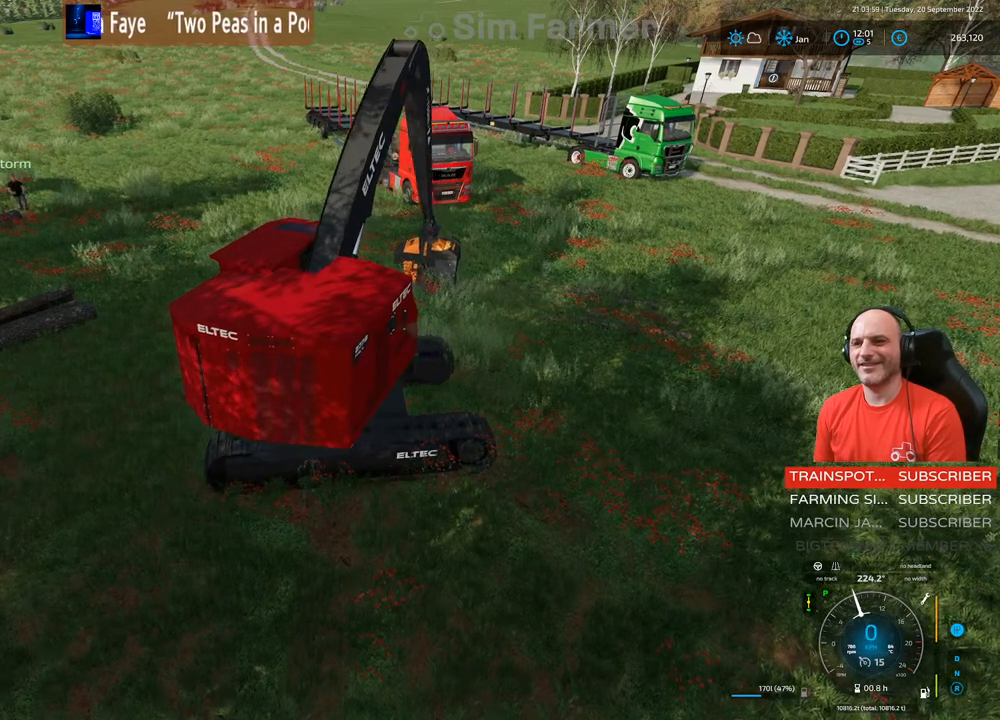
{"buttons": ["L1"], "left_stick": "center", "right_stick": "down-left", "events": []}
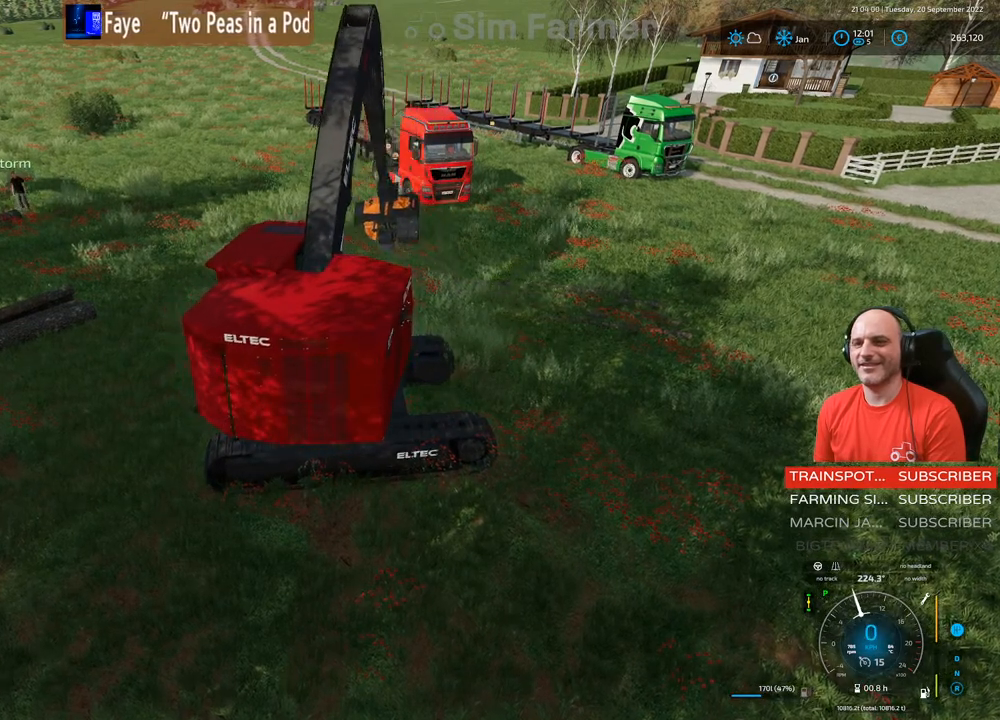
{"buttons": ["L1"], "left_stick": "center", "right_stick": "down-left", "events": []}
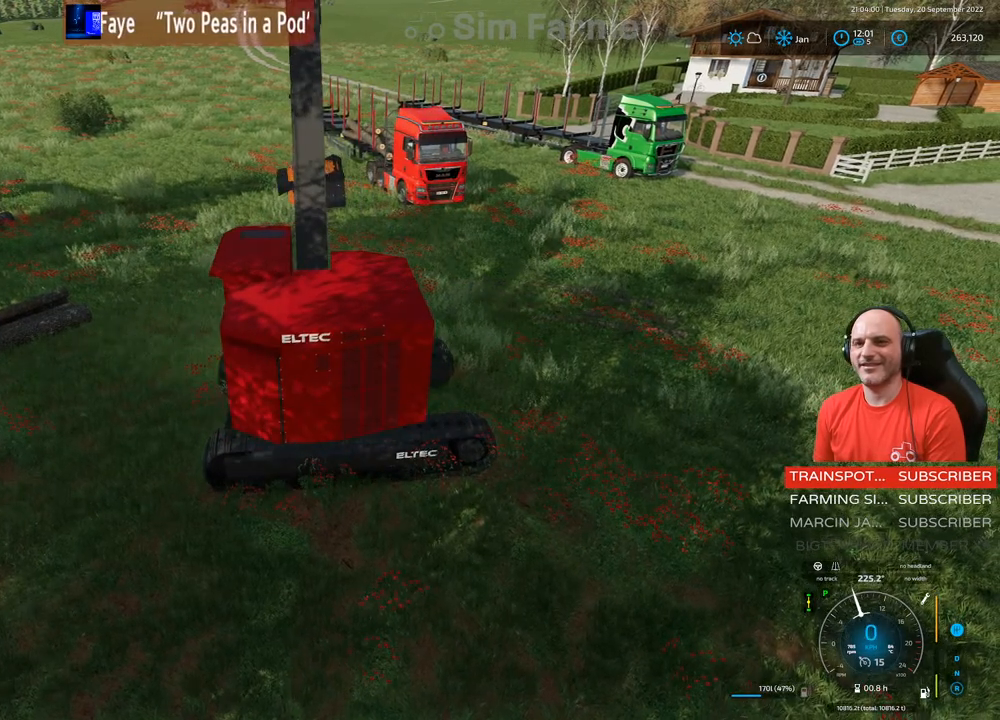
{"buttons": ["L1"], "left_stick": "center", "right_stick": "down-left", "events": []}
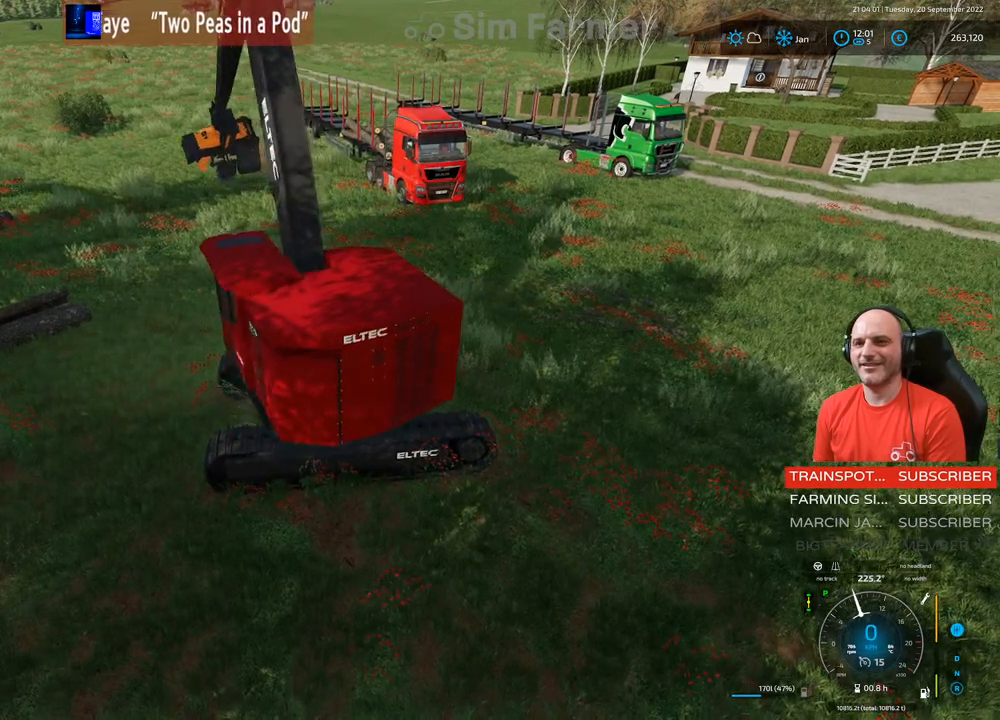
{"buttons": ["L1"], "left_stick": "center", "right_stick": "down-left", "events": []}
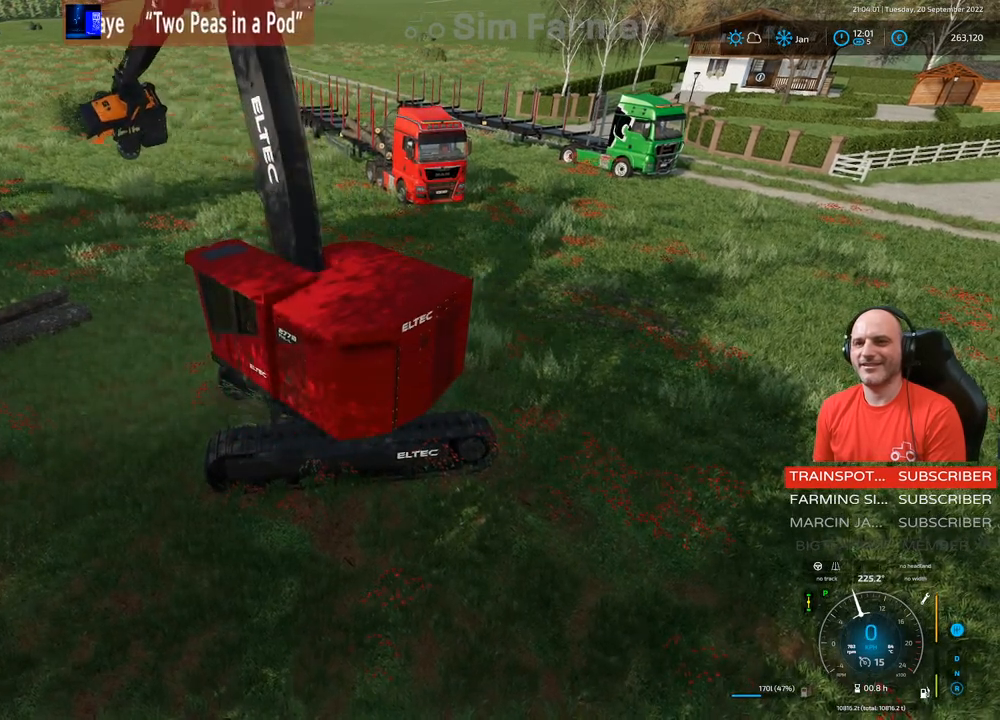
{"buttons": ["L1"], "left_stick": "center", "right_stick": "center", "events": [[500, "right_stick", "center"]]}
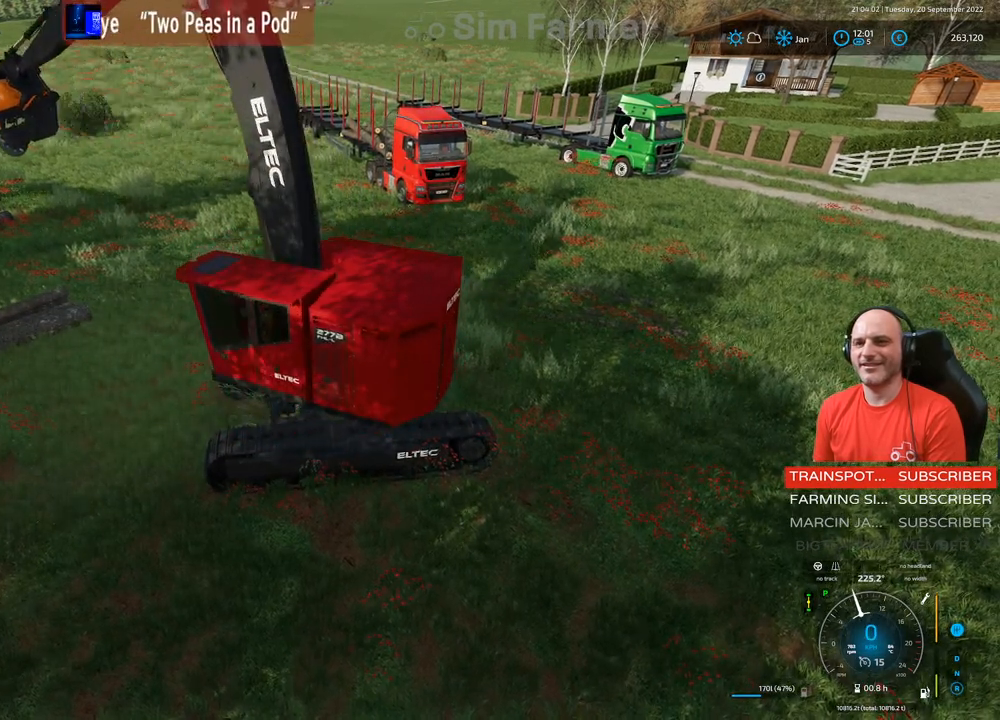
{"buttons": [], "left_stick": "left", "right_stick": "left", "events": [[33, "L1", "up"], [67, "left_stick", "left"], [150, "R2", "down"], [300, "right_stick", "left"], [500, "R2", "up"]]}
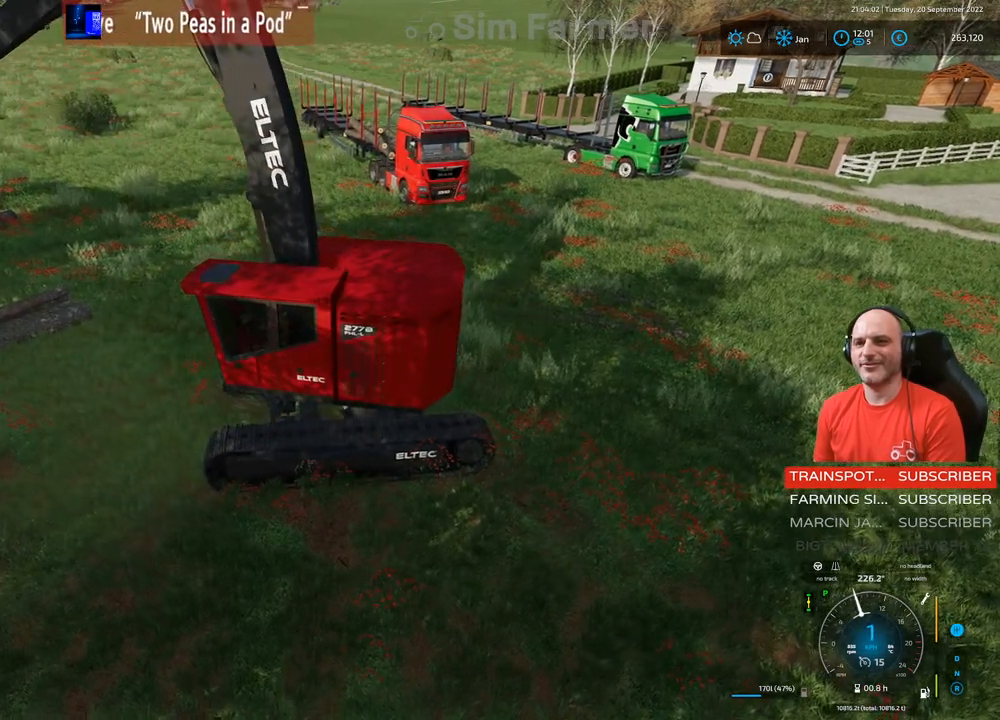
{"buttons": ["R2"], "left_stick": "left", "right_stick": "left", "events": [[33, "left_stick", "center"], [33, "right_stick", "center"], [367, "R2", "down"], [400, "left_stick", "left"], [467, "right_stick", "left"]]}
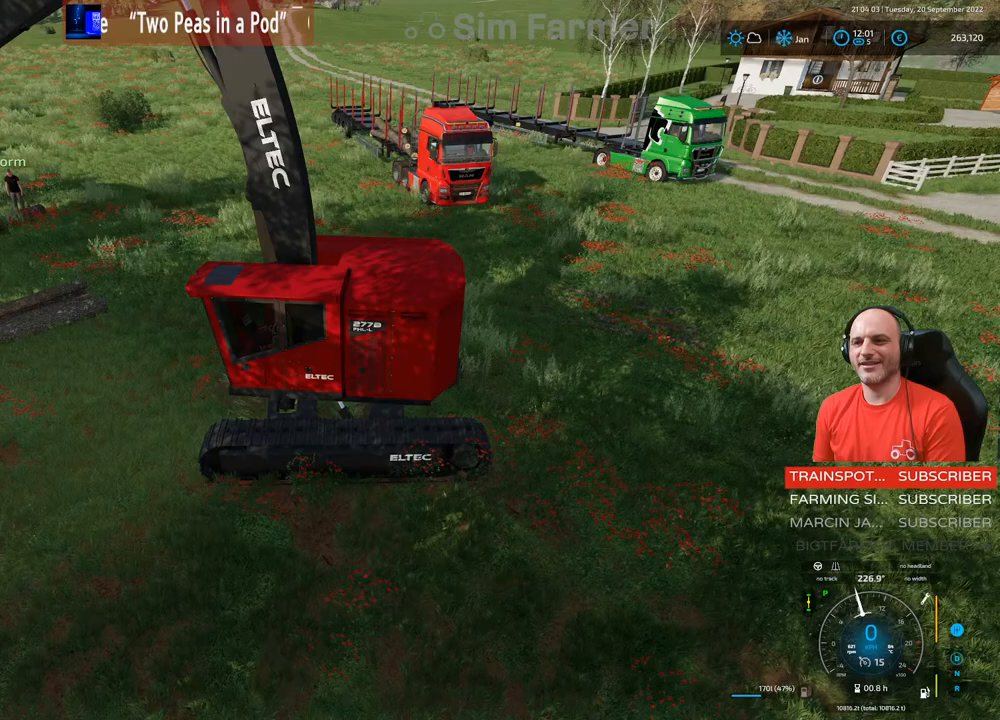
{"buttons": ["R2"], "left_stick": "left", "right_stick": "left", "events": []}
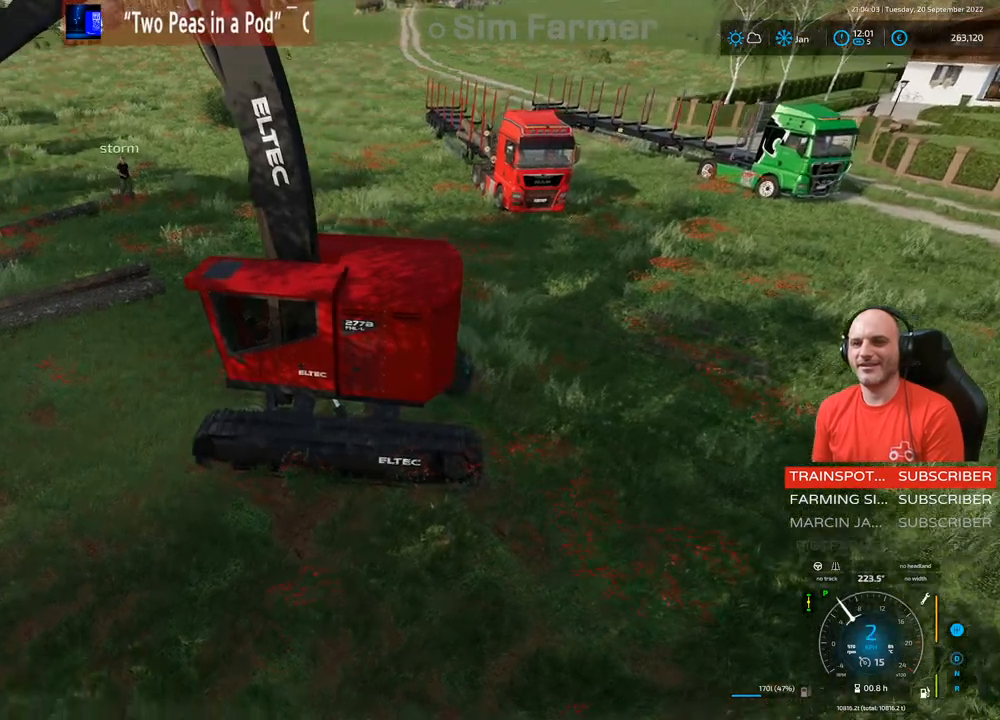
{"buttons": ["R2"], "left_stick": "left", "right_stick": "left", "events": []}